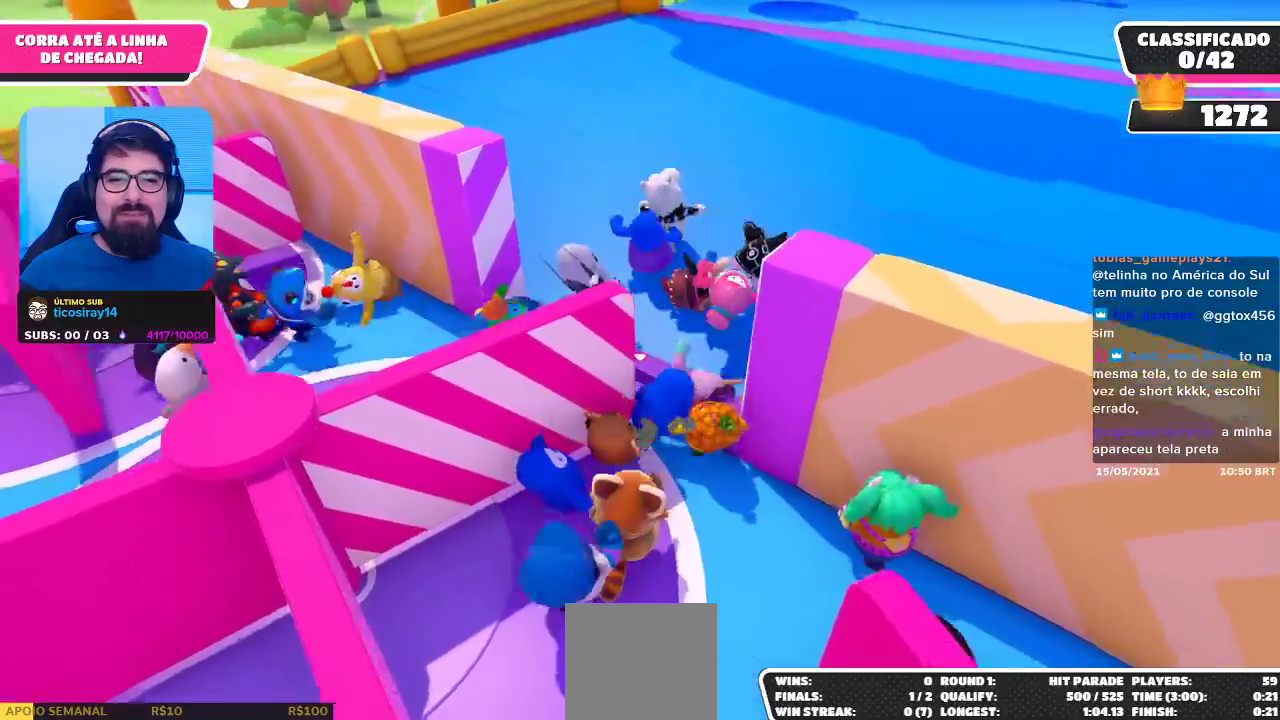
Gameplay with a controller (Xbox layout); each line is a JSON object with the inputs held at the frame after it. "events" lists button and stick changes between this image and that frame as [ms after this image, input, new state], when the widget could be followed in between. Not read: L3.
{"buttons": [], "left_stick": "up-right", "right_stick": "center", "events": [[33, "X", "down"], [117, "X", "up"], [183, "X", "down"], [217, "X", "up"], [283, "X", "down"], [367, "X", "up"], [400, "X", "down"], [500, "X", "up"]]}
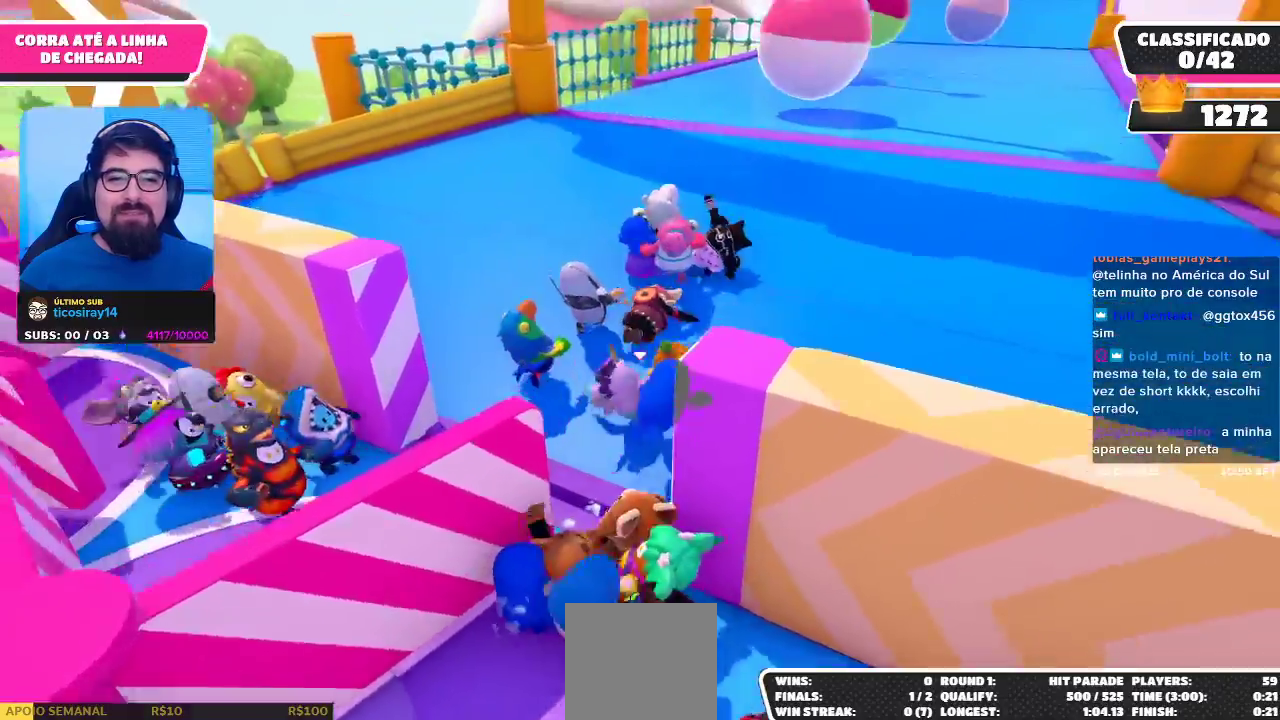
{"buttons": [], "left_stick": "up-right", "right_stick": "up-right", "events": [[283, "right_stick", "up-right"]]}
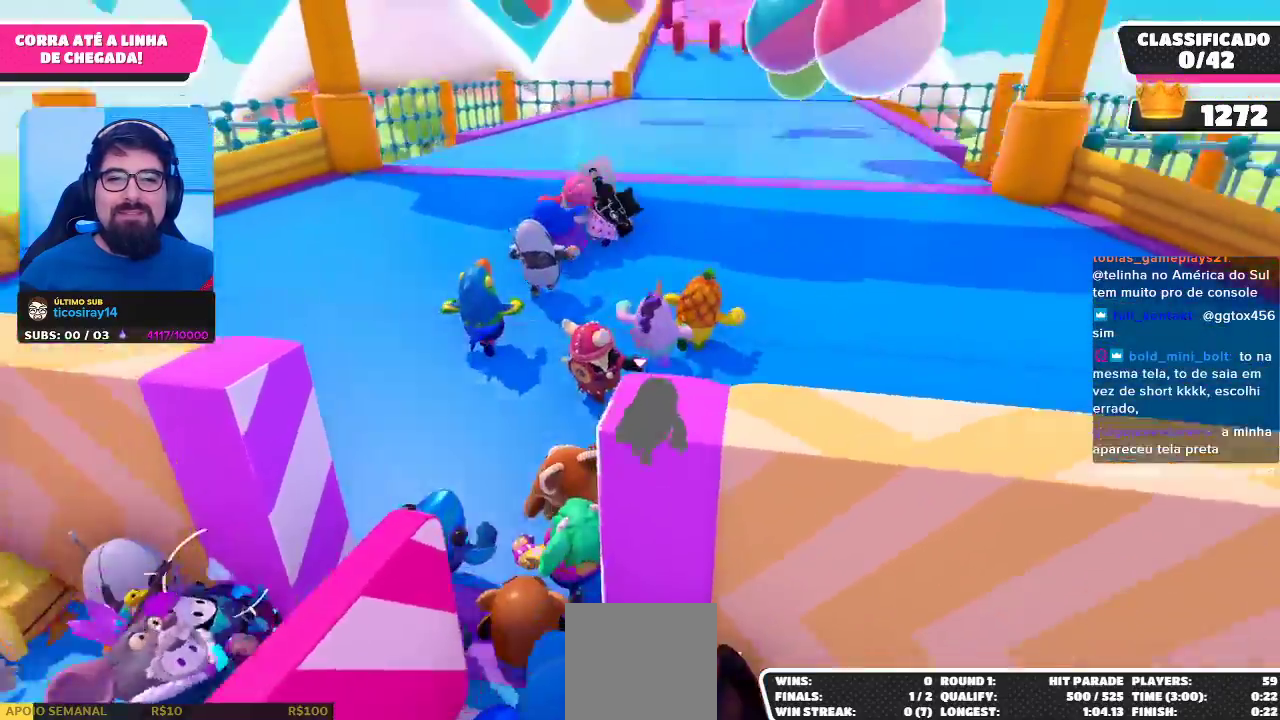
{"buttons": [], "left_stick": "up-right", "right_stick": "center", "events": [[67, "right_stick", "center"]]}
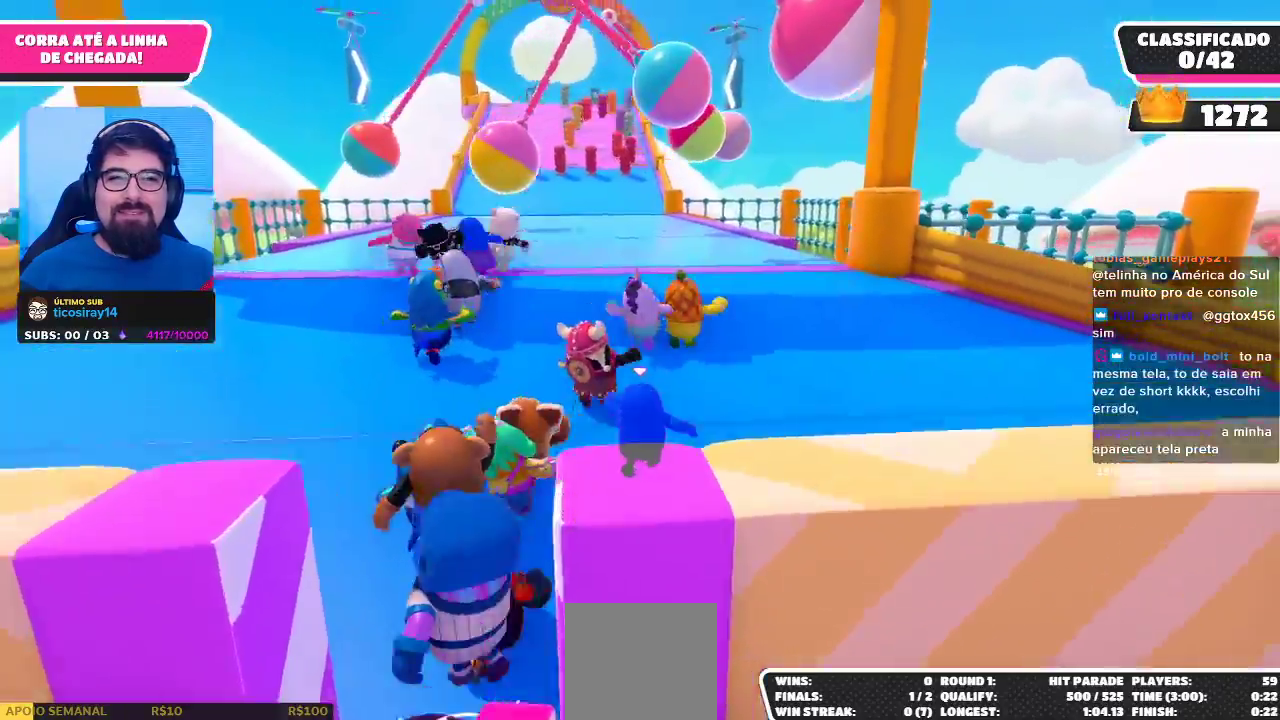
{"buttons": [], "left_stick": "up-right", "right_stick": "center", "events": []}
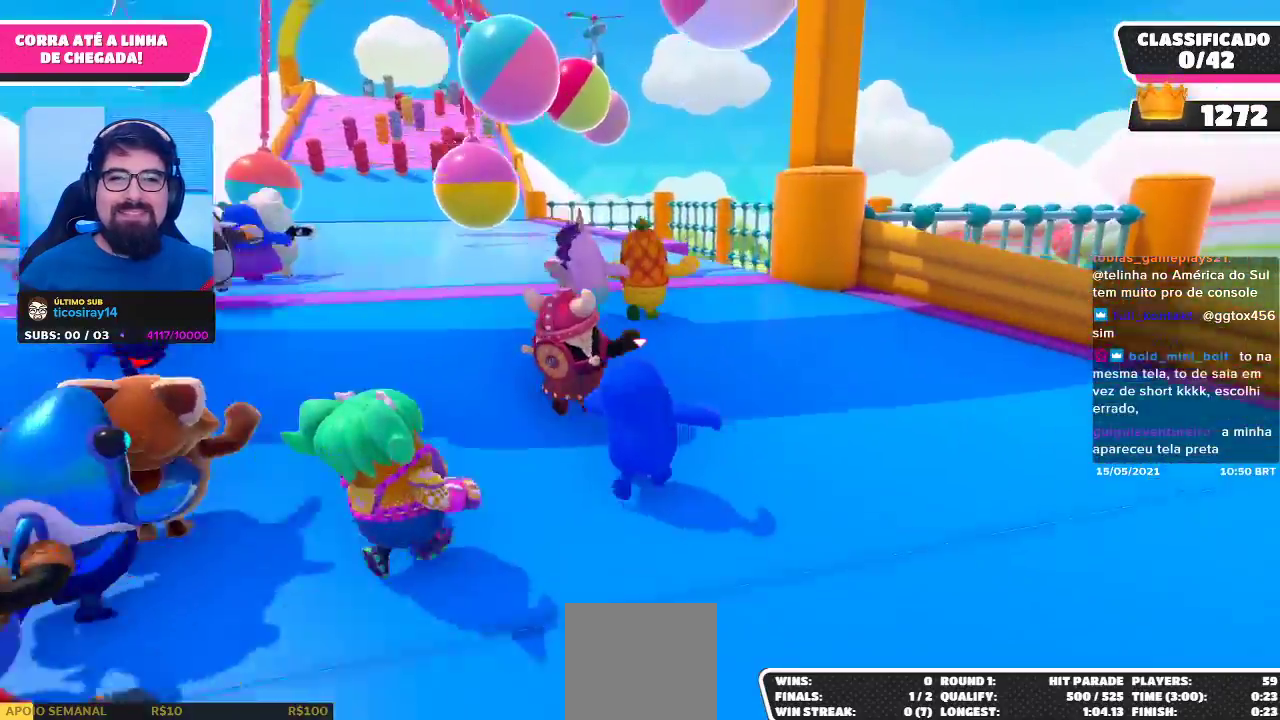
{"buttons": [], "left_stick": "up-right", "right_stick": "center", "events": [[183, "right_stick", "left"], [367, "right_stick", "center"]]}
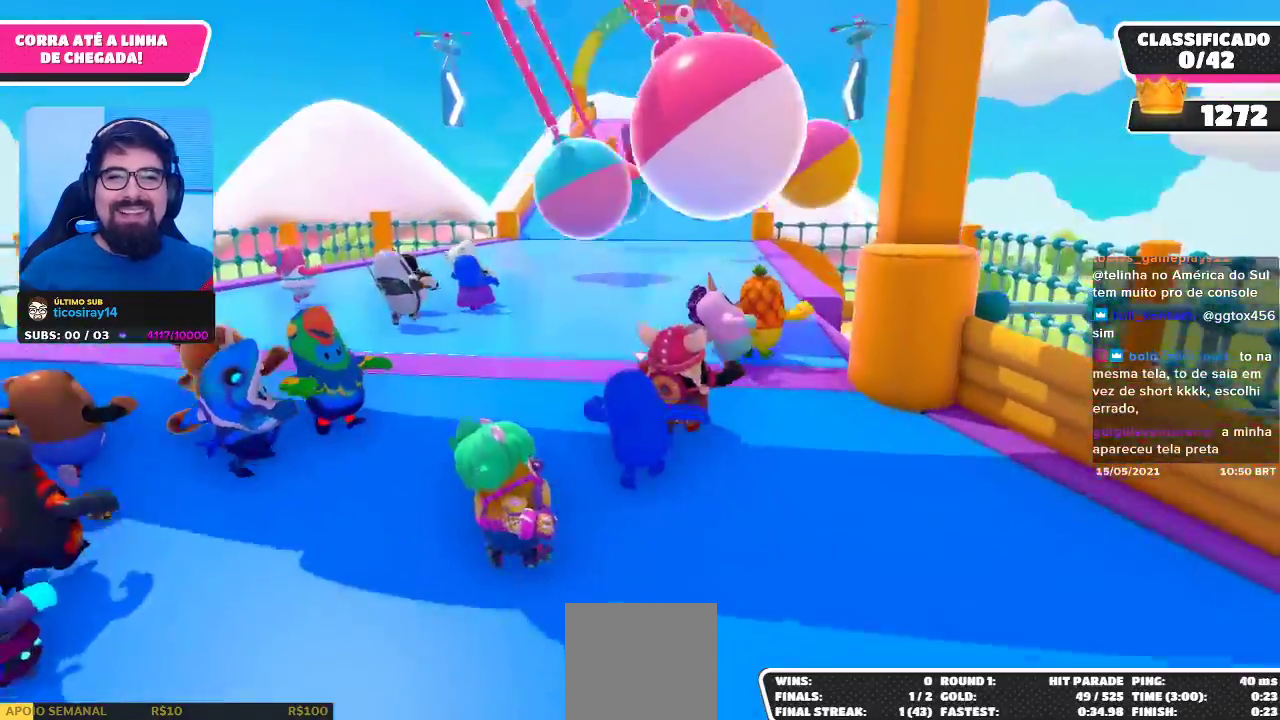
{"buttons": [], "left_stick": "up-right", "right_stick": "center", "events": [[333, "right_stick", "down-left"], [500, "right_stick", "center"]]}
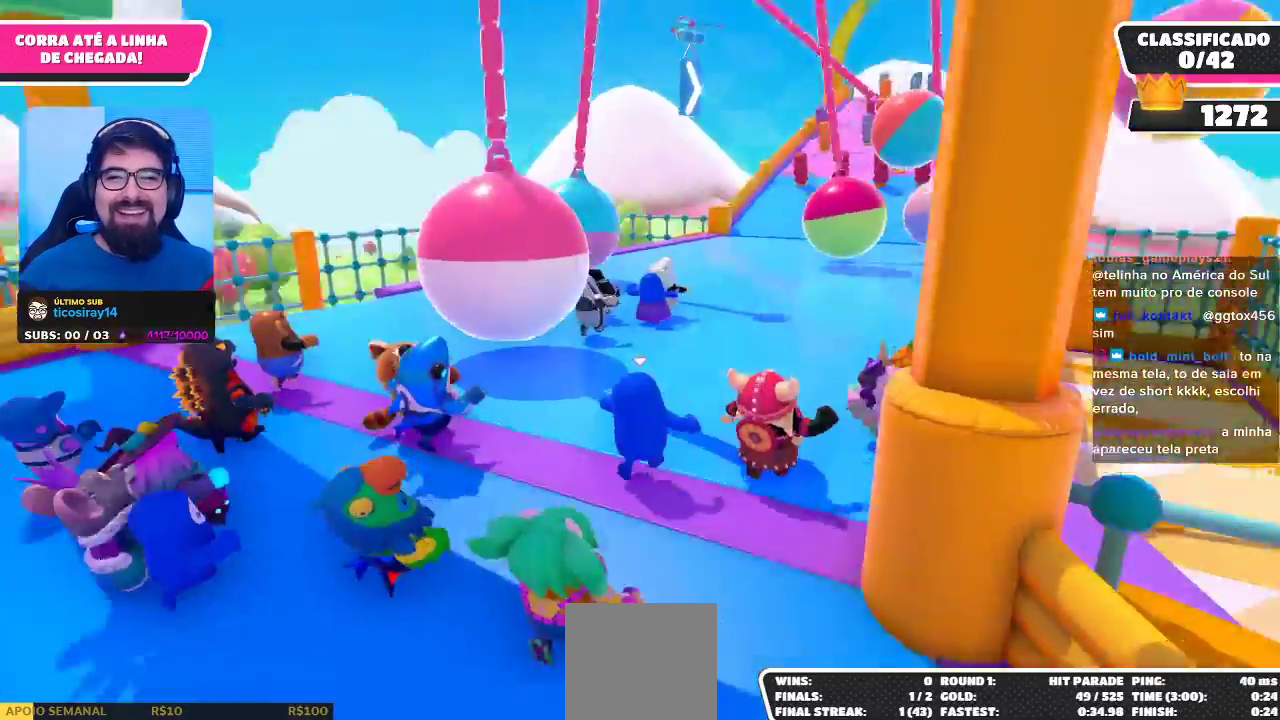
{"buttons": [], "left_stick": "up-right", "right_stick": "center", "events": [[367, "right_stick", "right"], [450, "right_stick", "center"]]}
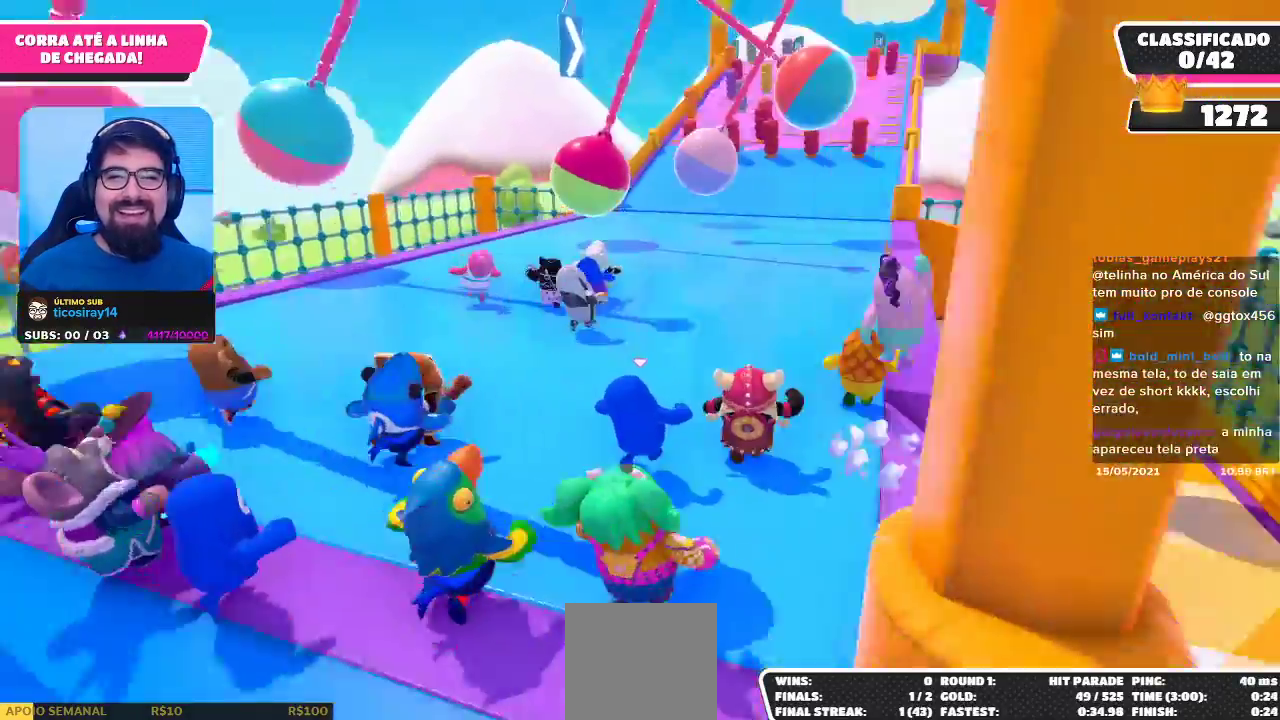
{"buttons": [], "left_stick": "up-right", "right_stick": "center", "events": [[83, "left_stick", "up"], [500, "left_stick", "up-right"]]}
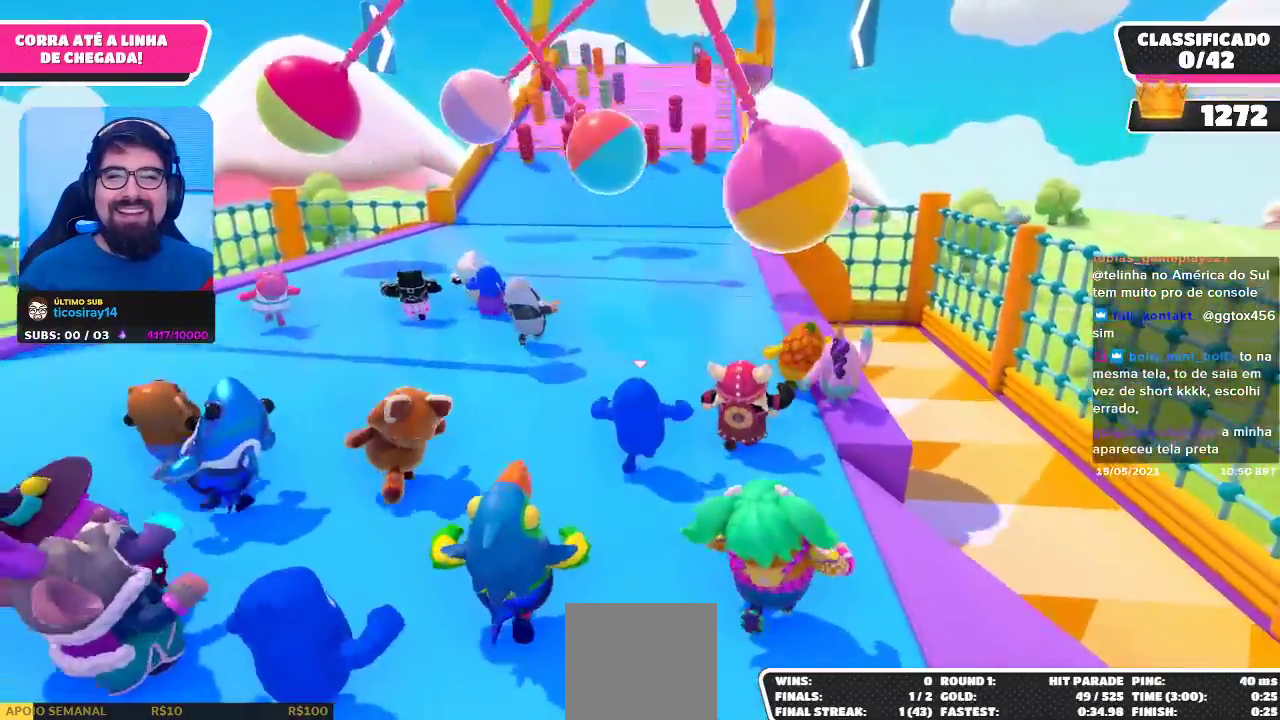
{"buttons": [], "left_stick": "up-right", "right_stick": "center", "events": [[33, "right_stick", "left"], [250, "right_stick", "center"]]}
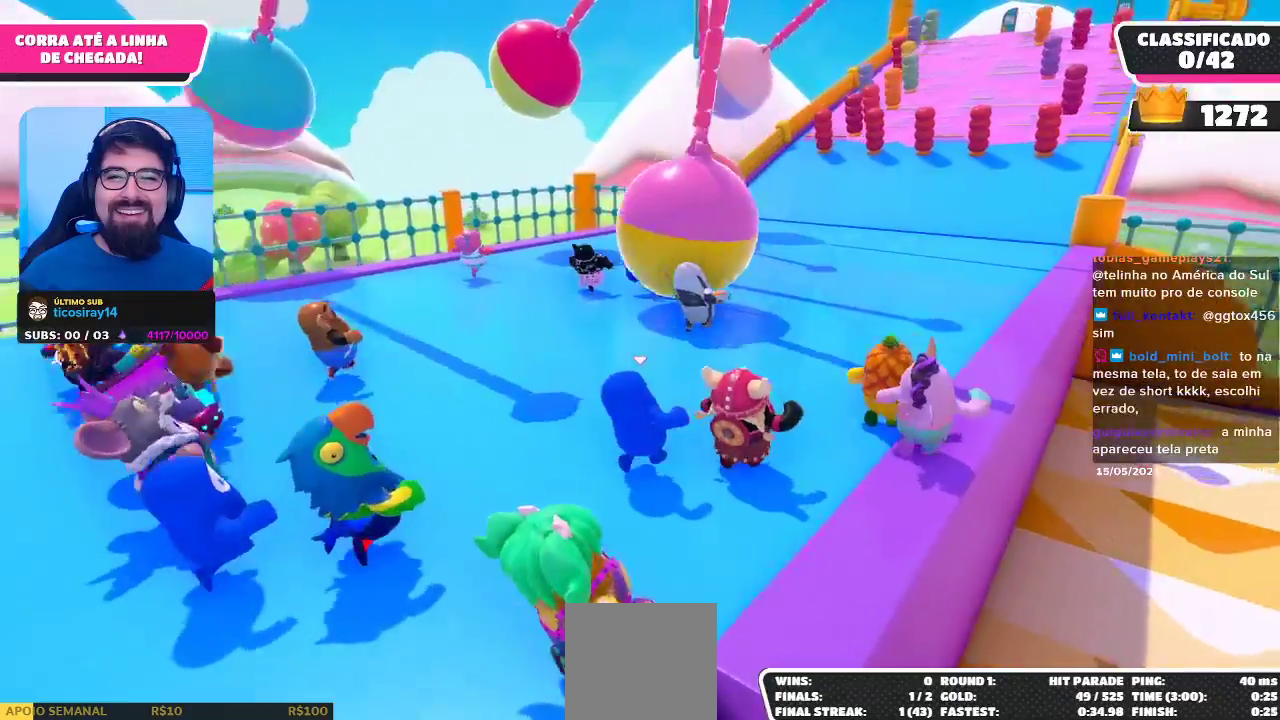
{"buttons": [], "left_stick": "up-right", "right_stick": "center", "events": [[267, "right_stick", "left"], [417, "right_stick", "center"]]}
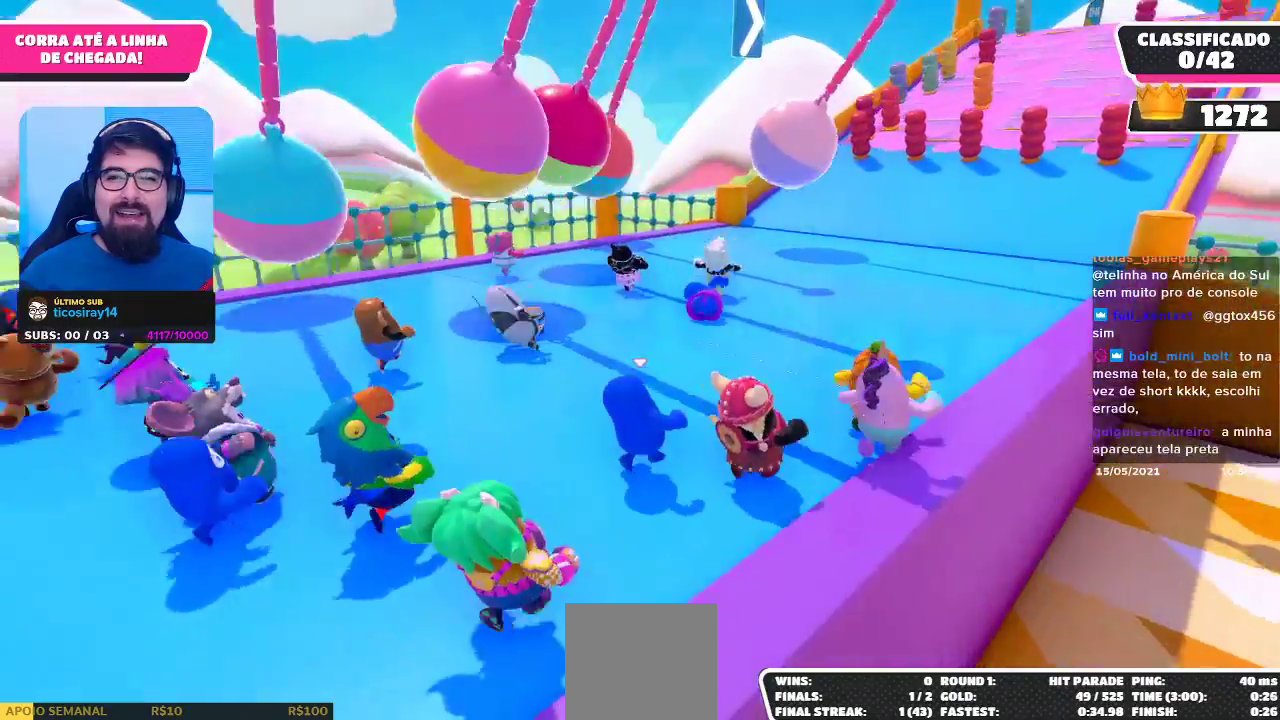
{"buttons": [], "left_stick": "up-right", "right_stick": "center", "events": [[33, "left_stick", "up"], [217, "left_stick", "up-right"]]}
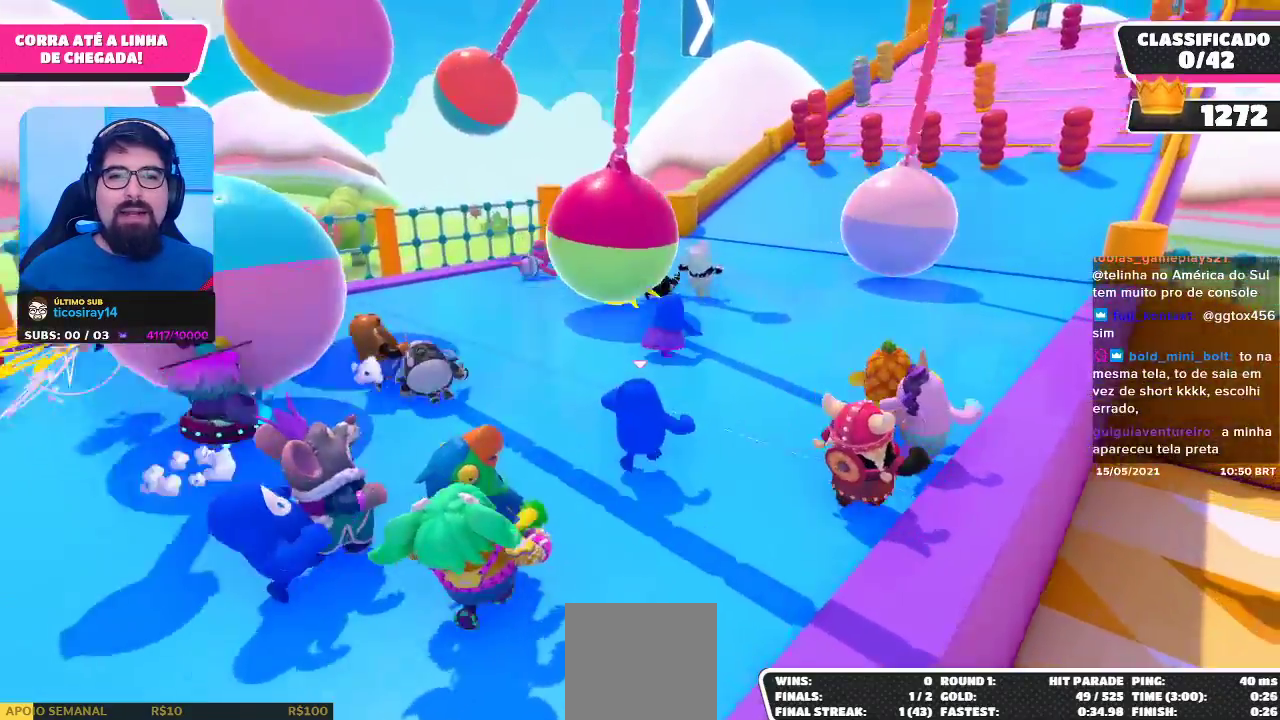
{"buttons": [], "left_stick": "up-right", "right_stick": "center", "events": [[17, "right_stick", "right"], [83, "left_stick", "up"], [150, "right_stick", "center"], [350, "left_stick", "up-right"]]}
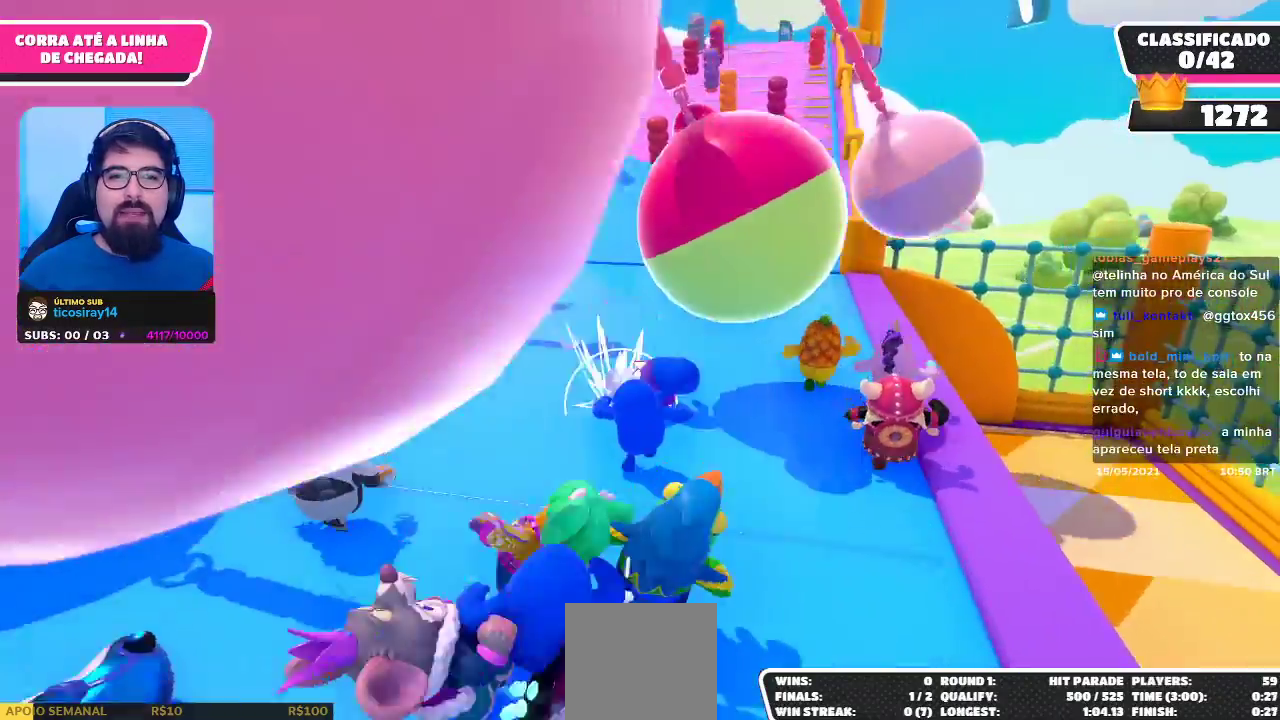
{"buttons": [], "left_stick": "up-right", "right_stick": "center", "events": []}
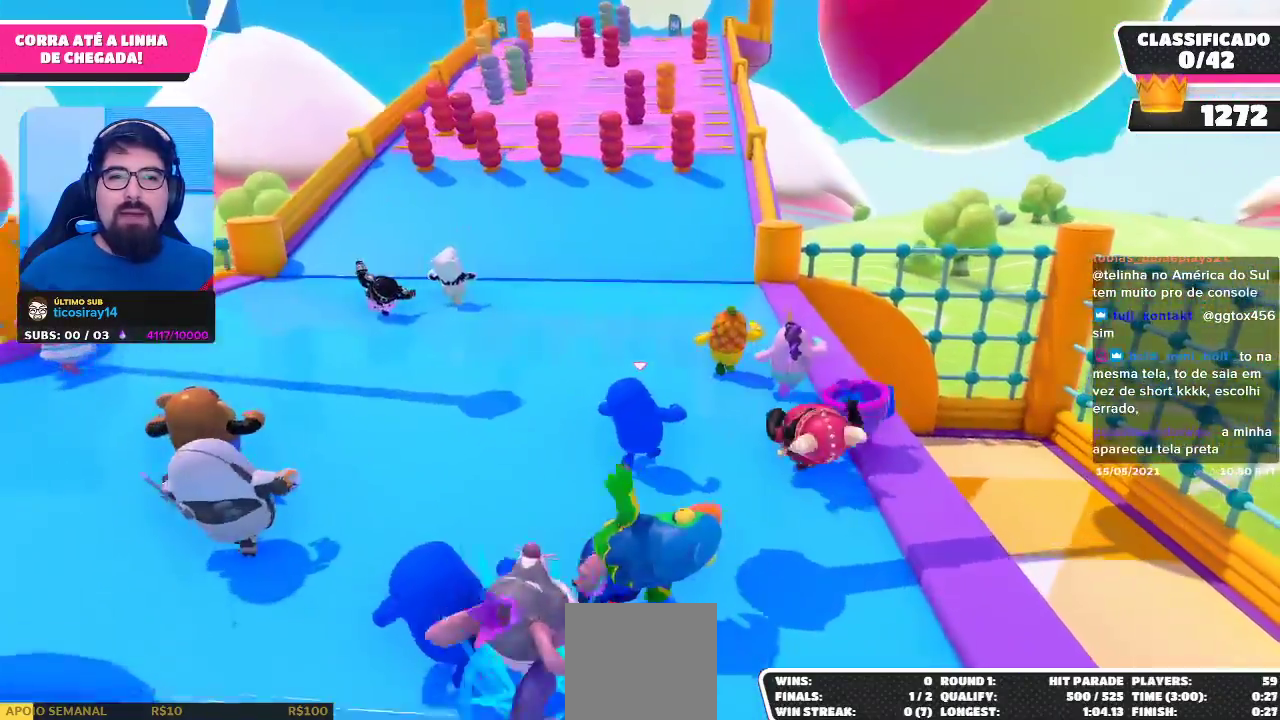
{"buttons": [], "left_stick": "up-right", "right_stick": "center", "events": []}
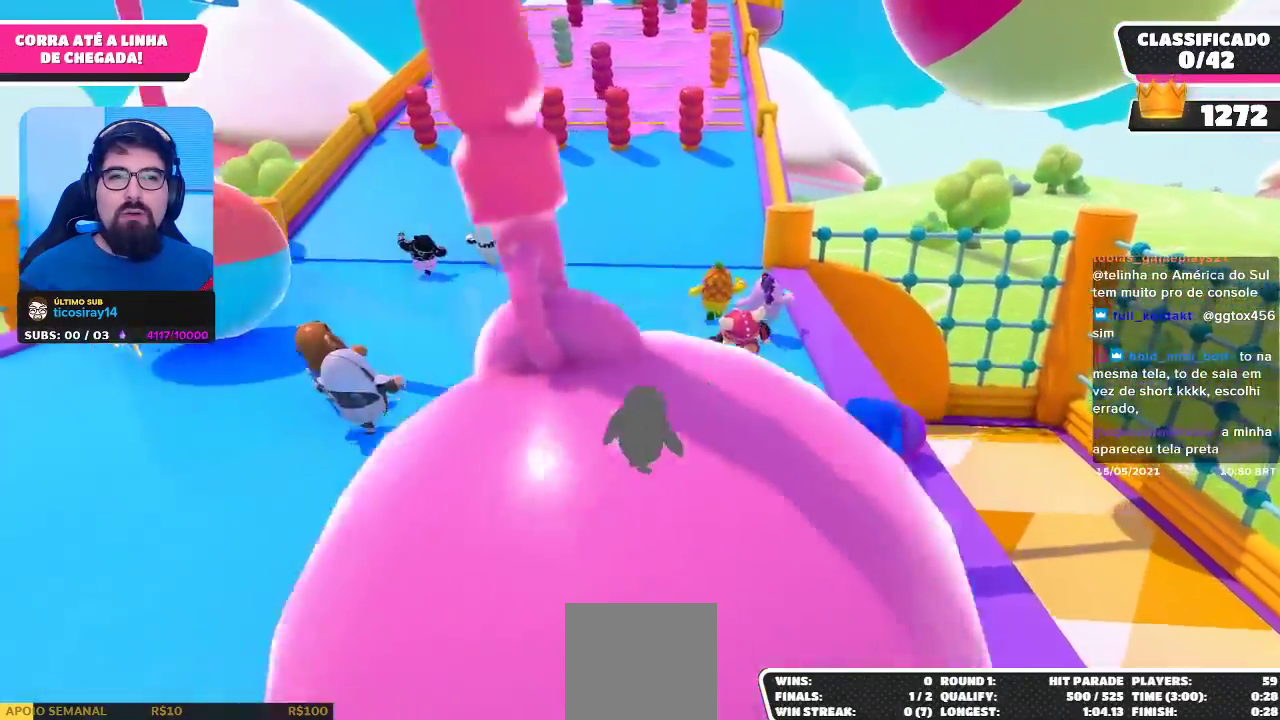
{"buttons": [], "left_stick": "up-left", "right_stick": "center", "events": [[183, "left_stick", "up"], [300, "left_stick", "up-left"]]}
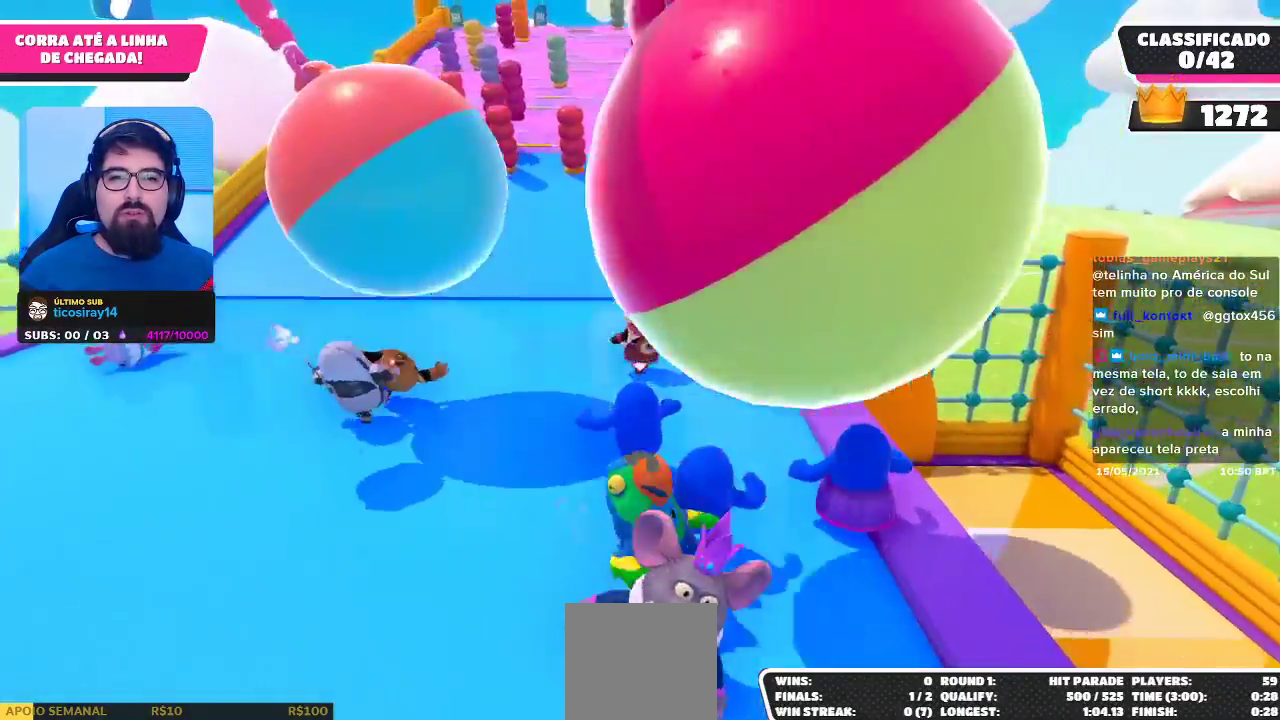
{"buttons": [], "left_stick": "up", "right_stick": "center", "events": [[33, "left_stick", "up-right"], [433, "left_stick", "up"]]}
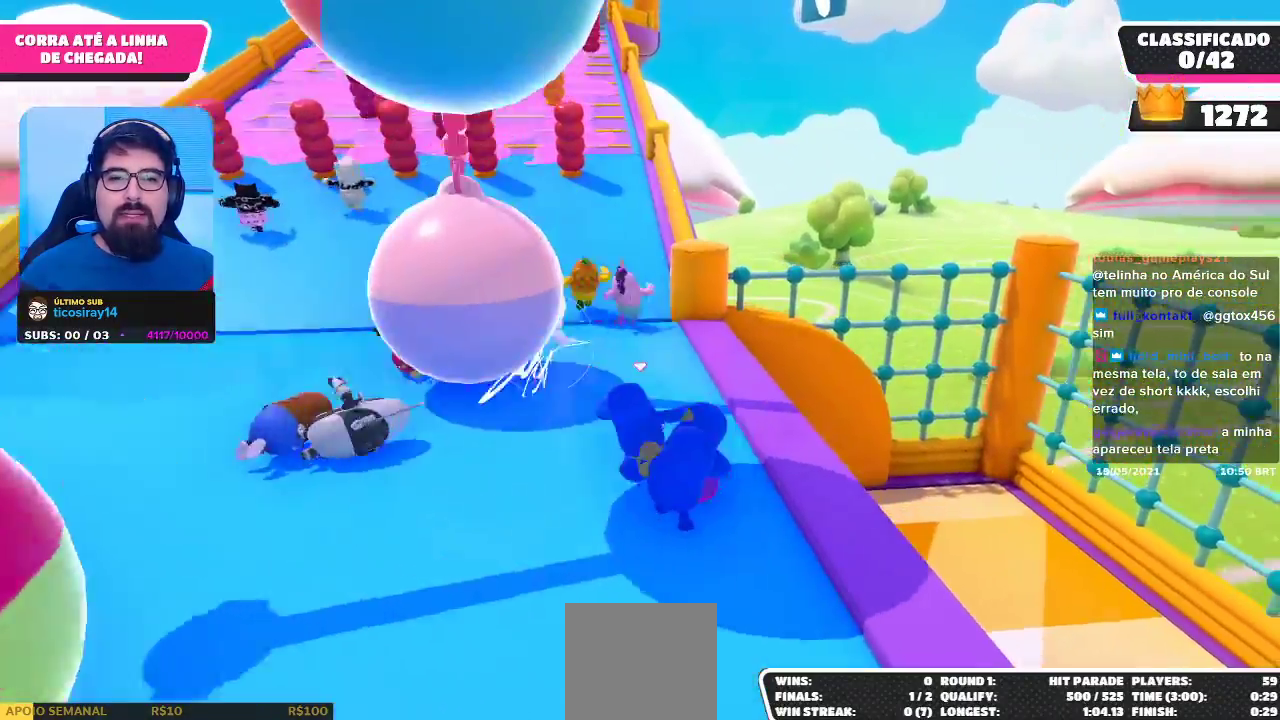
{"buttons": [], "left_stick": "up", "right_stick": "center", "events": []}
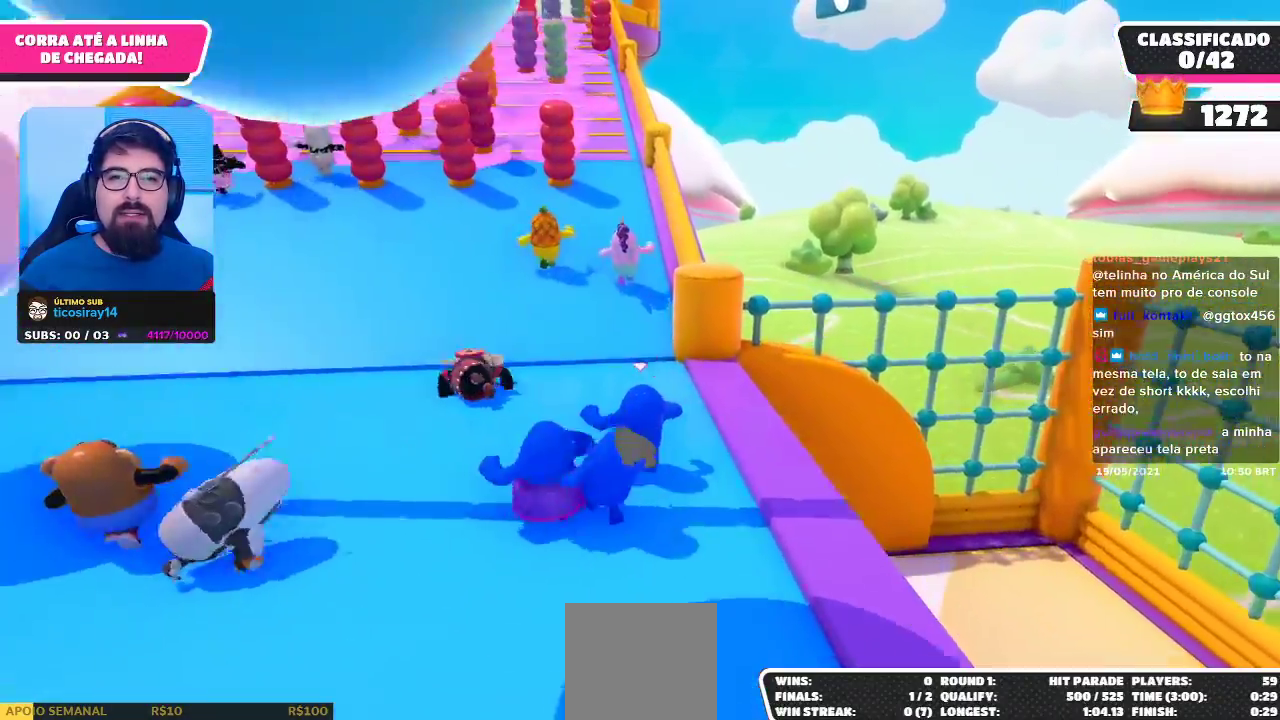
{"buttons": [], "left_stick": "up", "right_stick": "center", "events": [[200, "right_stick", "up"], [367, "right_stick", "center"]]}
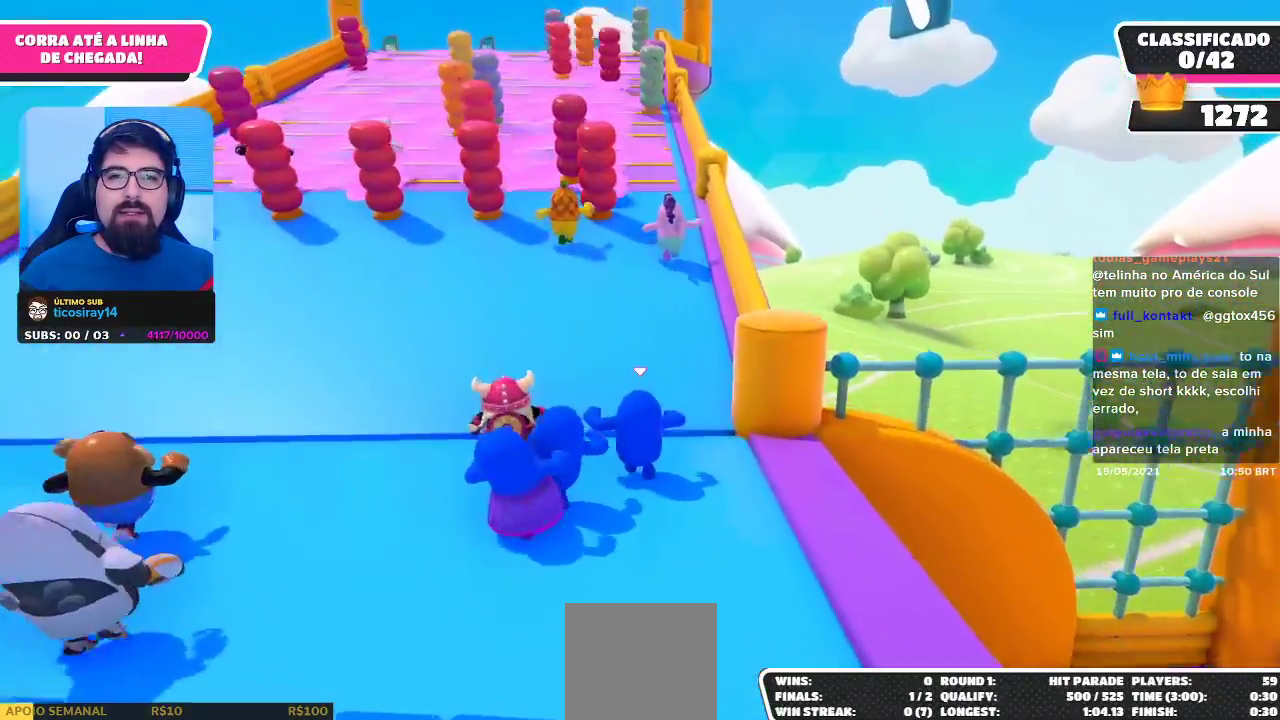
{"buttons": [], "left_stick": "up", "right_stick": "center", "events": []}
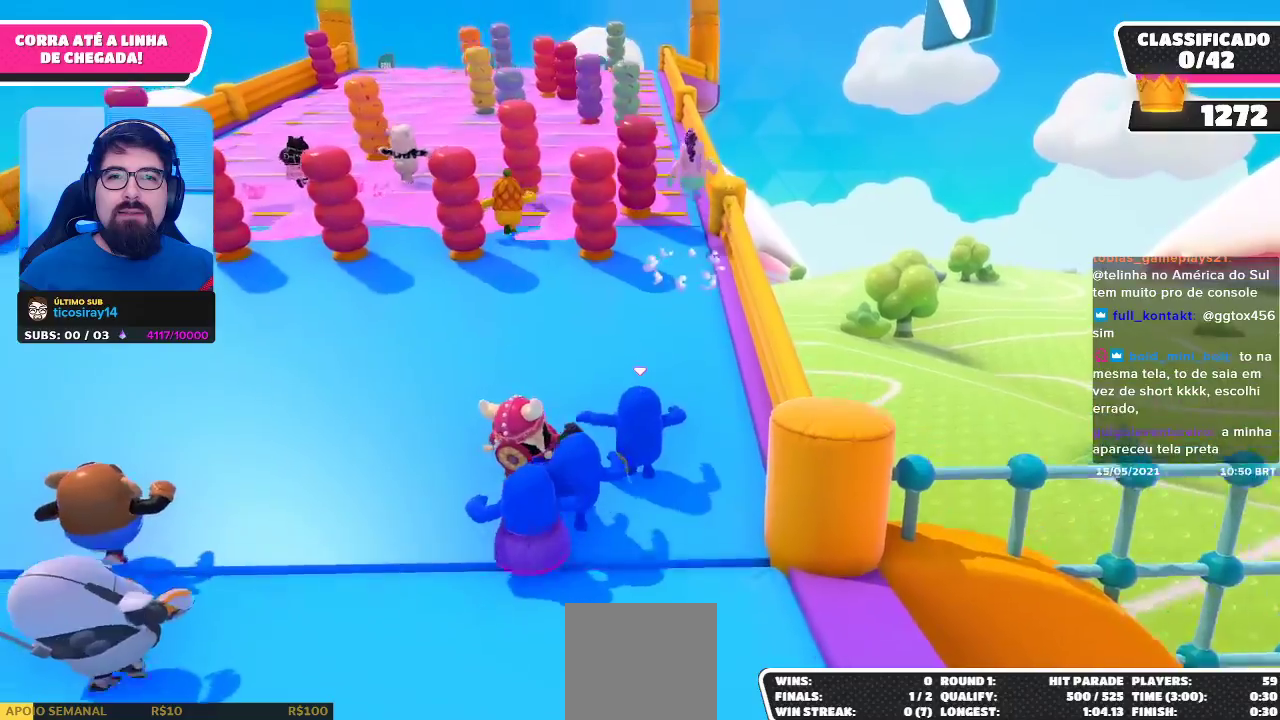
{"buttons": [], "left_stick": "up", "right_stick": "center", "events": []}
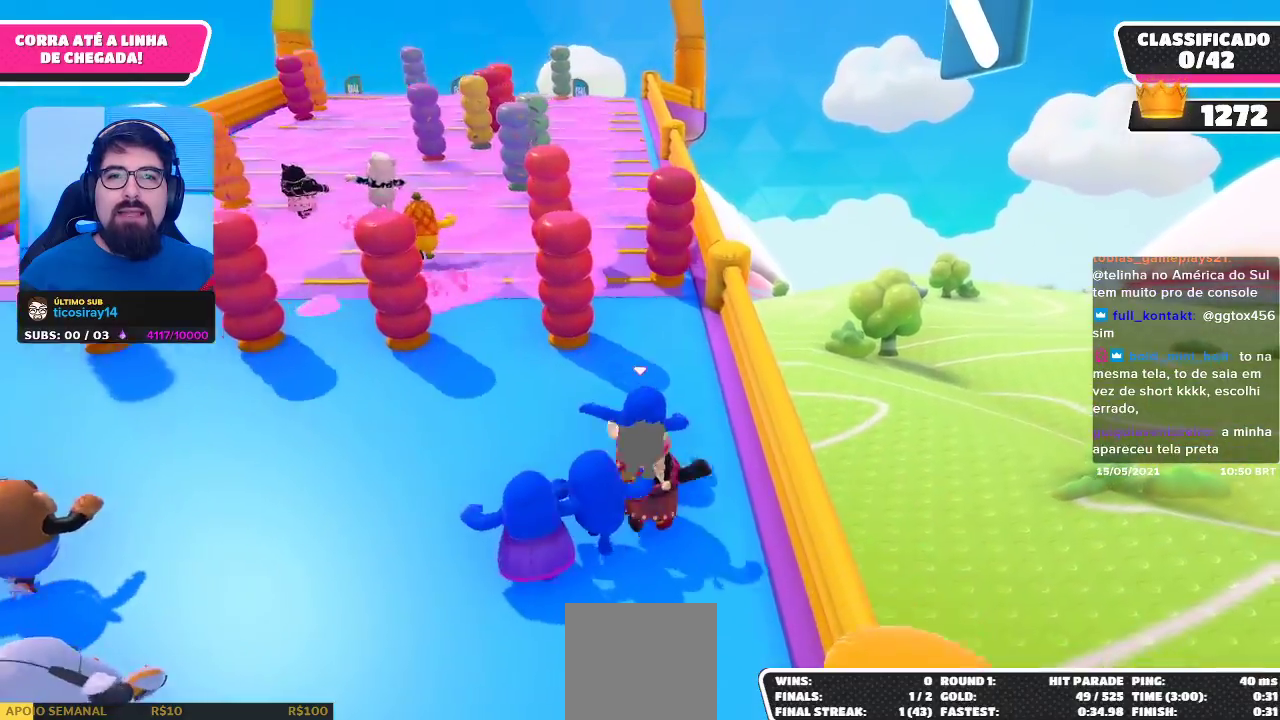
{"buttons": [], "left_stick": "up-left", "right_stick": "center", "events": [[483, "left_stick", "up-left"]]}
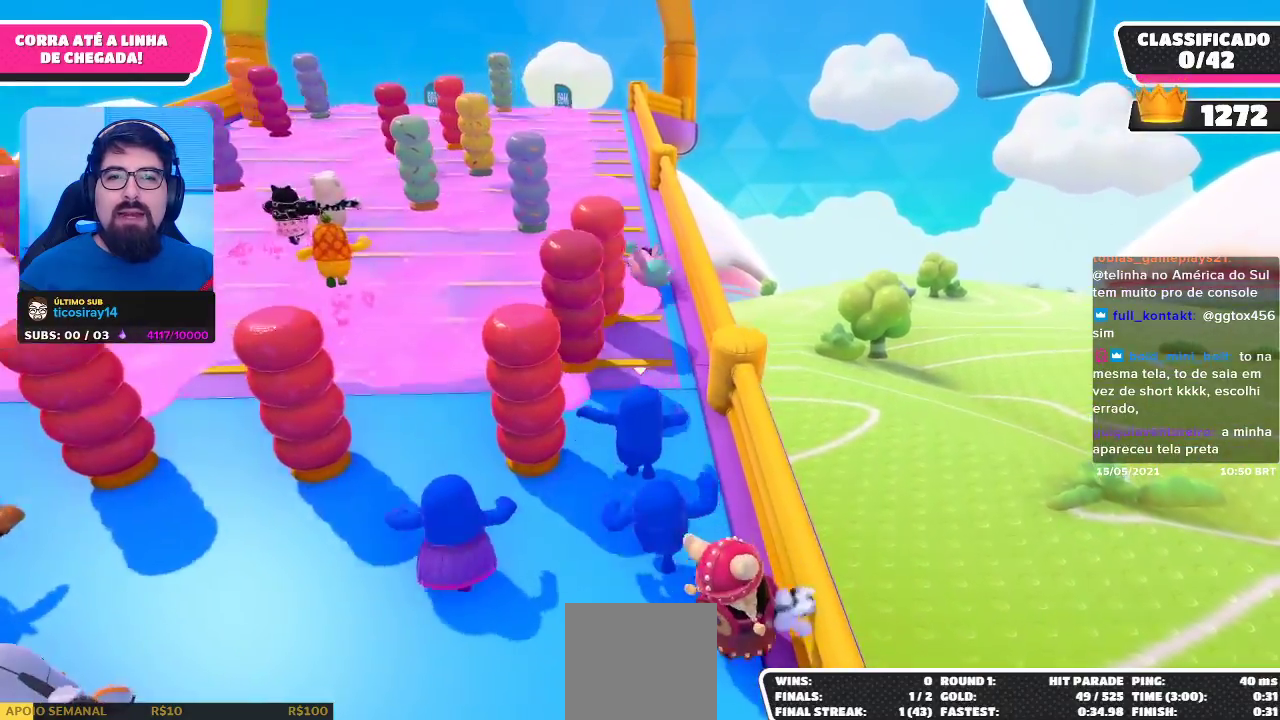
{"buttons": [], "left_stick": "up-left", "right_stick": "center", "events": []}
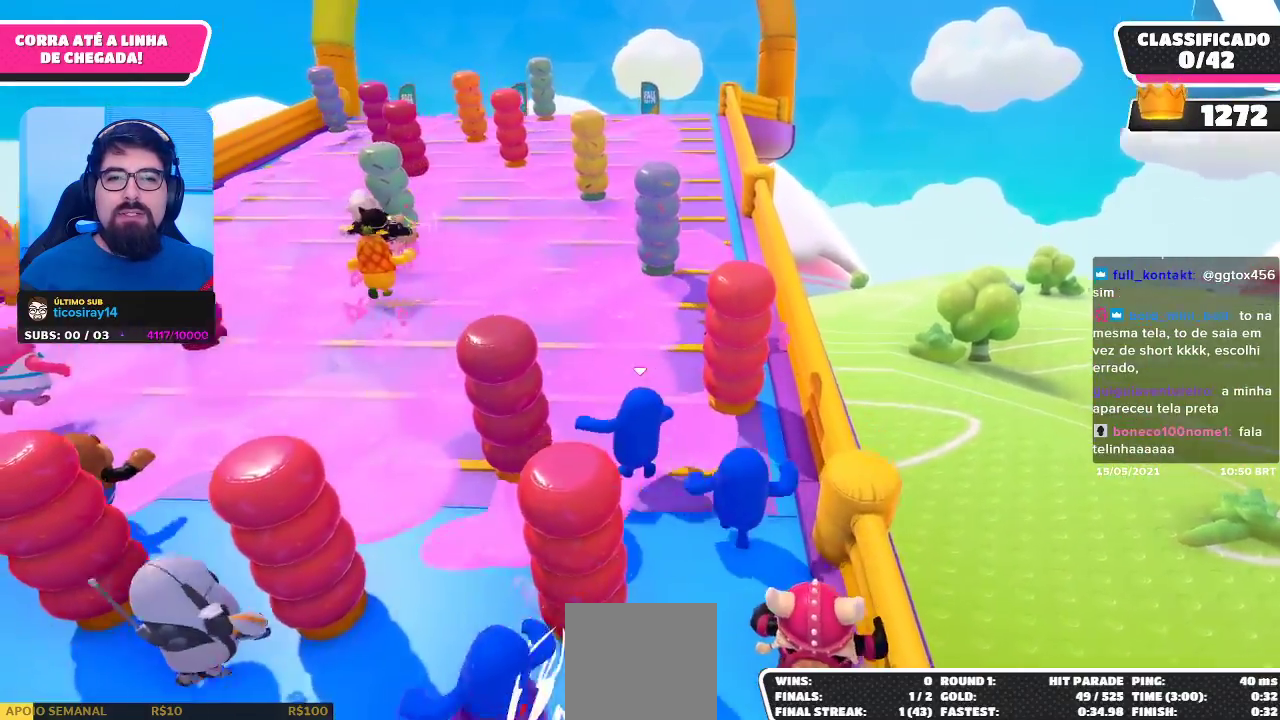
{"buttons": [], "left_stick": "up-right", "right_stick": "center", "events": [[167, "left_stick", "up"], [383, "left_stick", "up-right"]]}
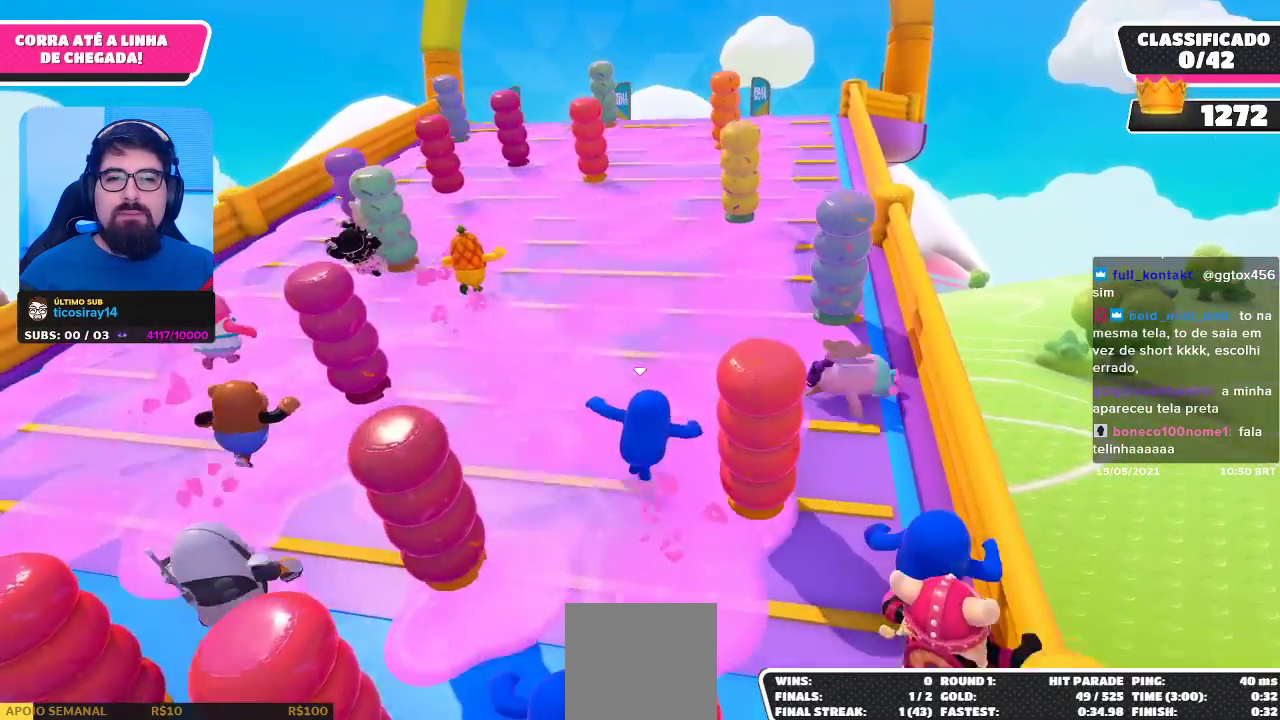
{"buttons": [], "left_stick": "up", "right_stick": "center", "events": [[400, "left_stick", "up"]]}
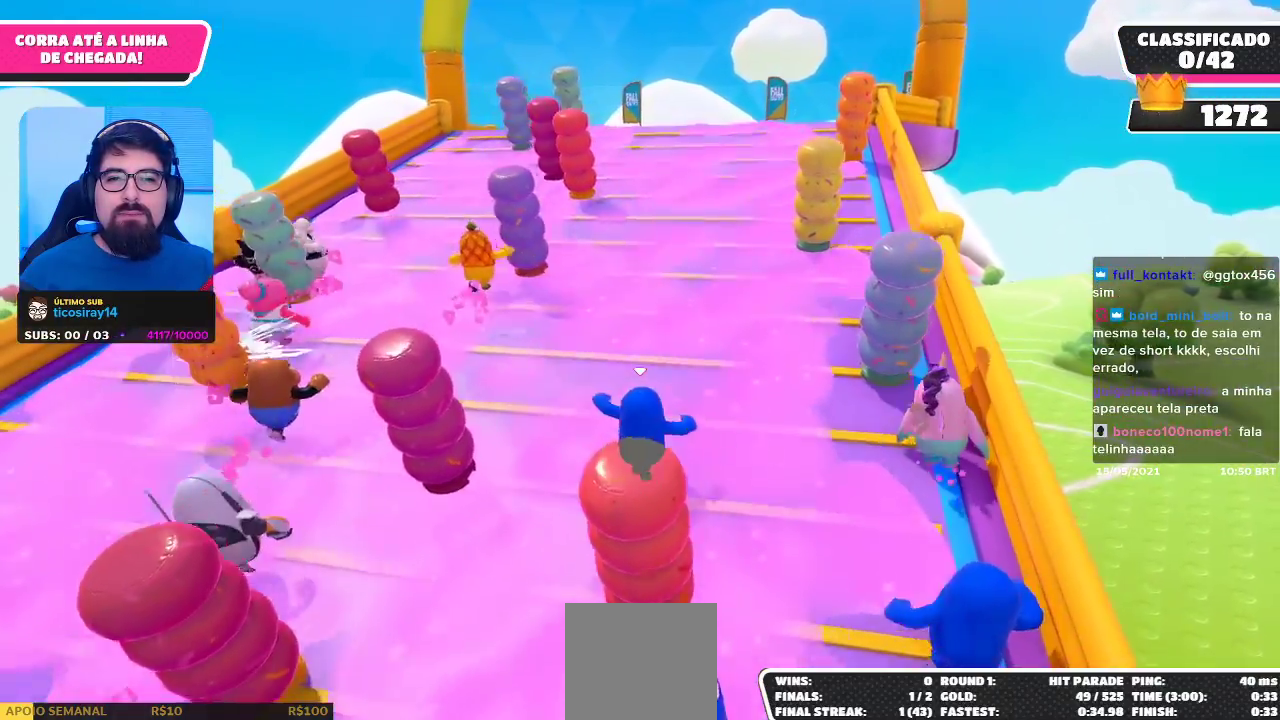
{"buttons": [], "left_stick": "up", "right_stick": "center", "events": []}
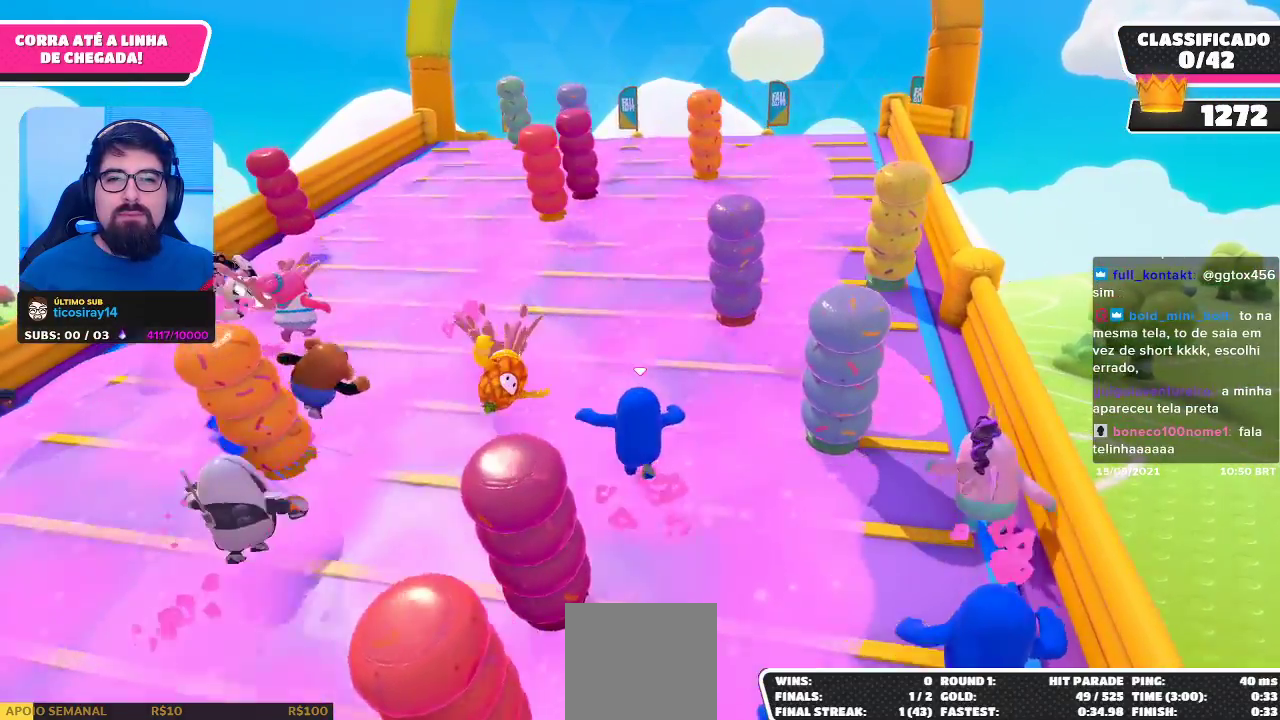
{"buttons": [], "left_stick": "up", "right_stick": "center", "events": []}
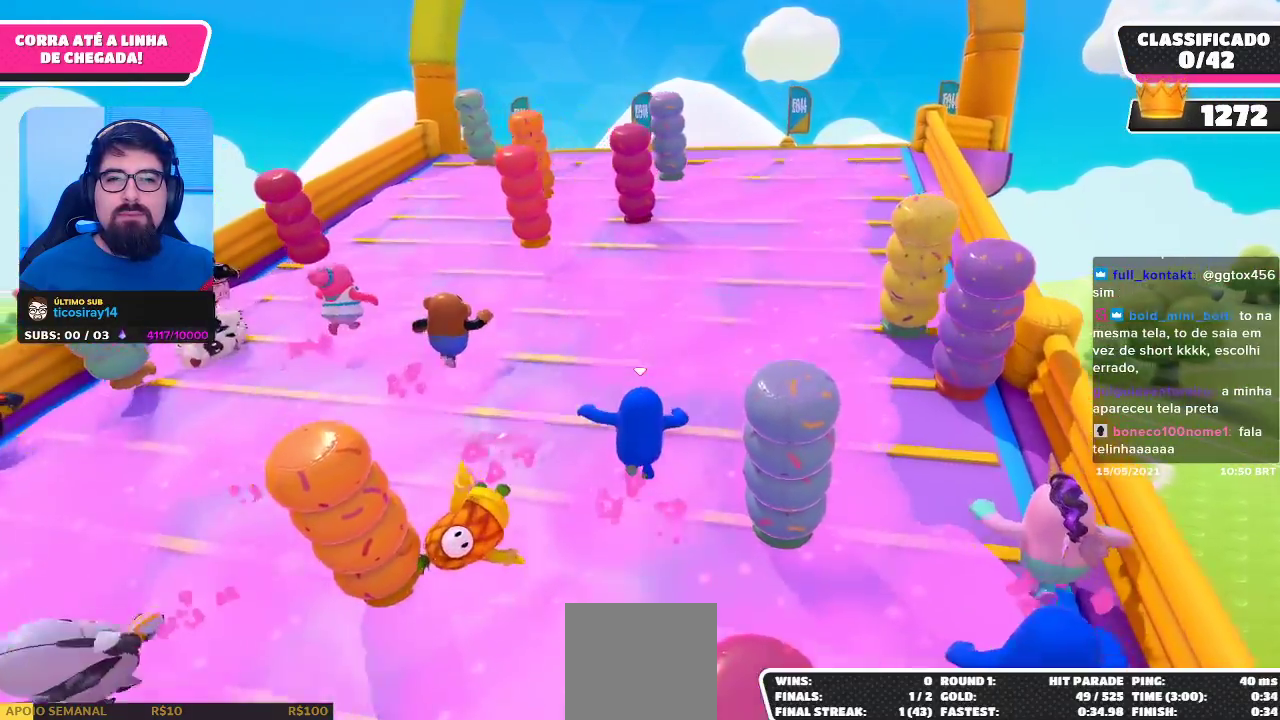
{"buttons": [], "left_stick": "up-right", "right_stick": "center", "events": [[117, "left_stick", "up-right"]]}